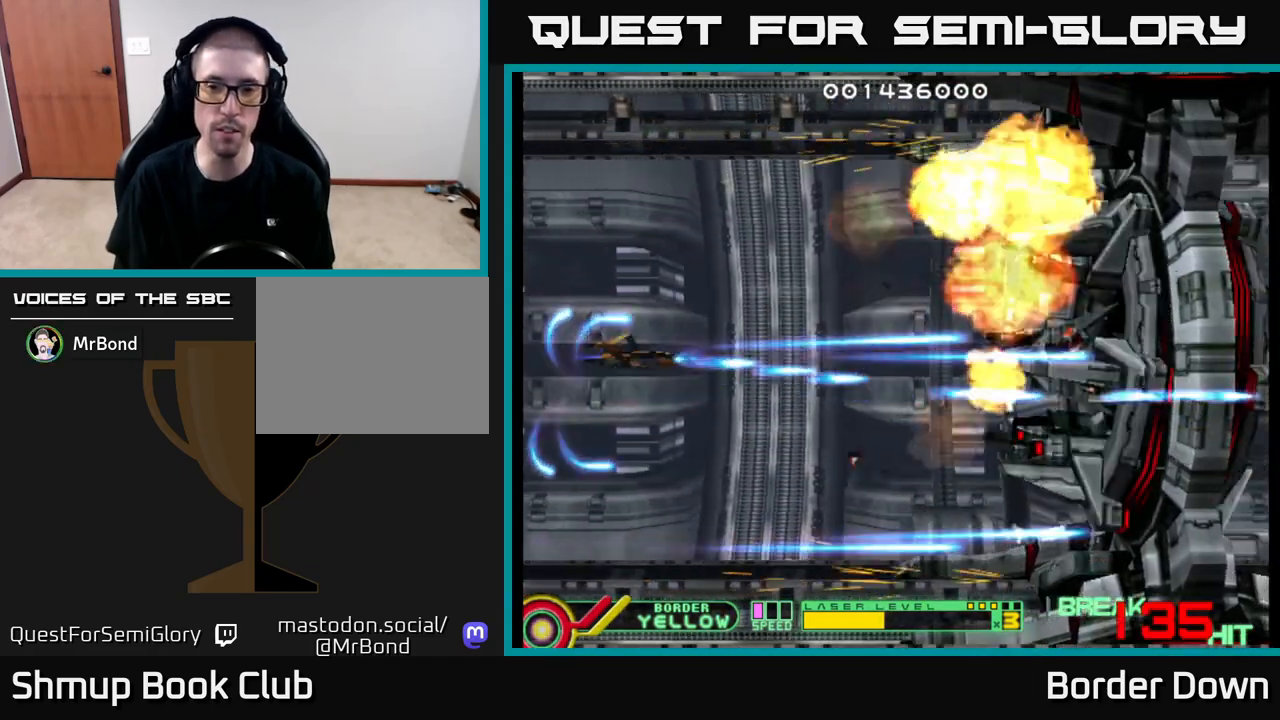
Gameplay with a controller (Xbox layout); each line is a JSON object with the inputs held at the frame after it. "events" lists button and stick changes between this image and that frame as [ms after this image, input, new state], when the widget could be followed in between.
{"buttons": [], "left_stick": "center", "right_stick": "center", "events": [[33, "DPAD_UP", "up"], [50, "A", "down"], [100, "A", "up"]]}
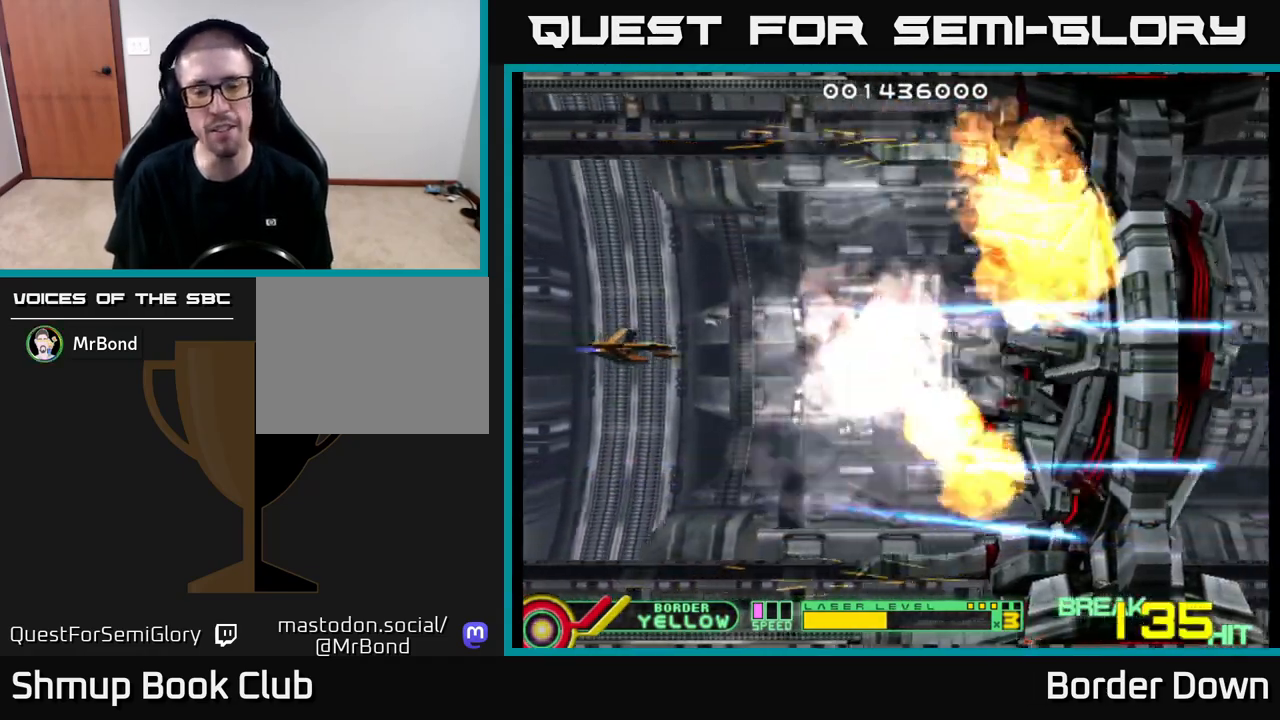
{"buttons": [], "left_stick": "center", "right_stick": "center", "events": [[50, "A", "down"], [117, "A", "up"], [233, "A", "down"], [283, "A", "up"], [383, "A", "down"], [450, "A", "up"]]}
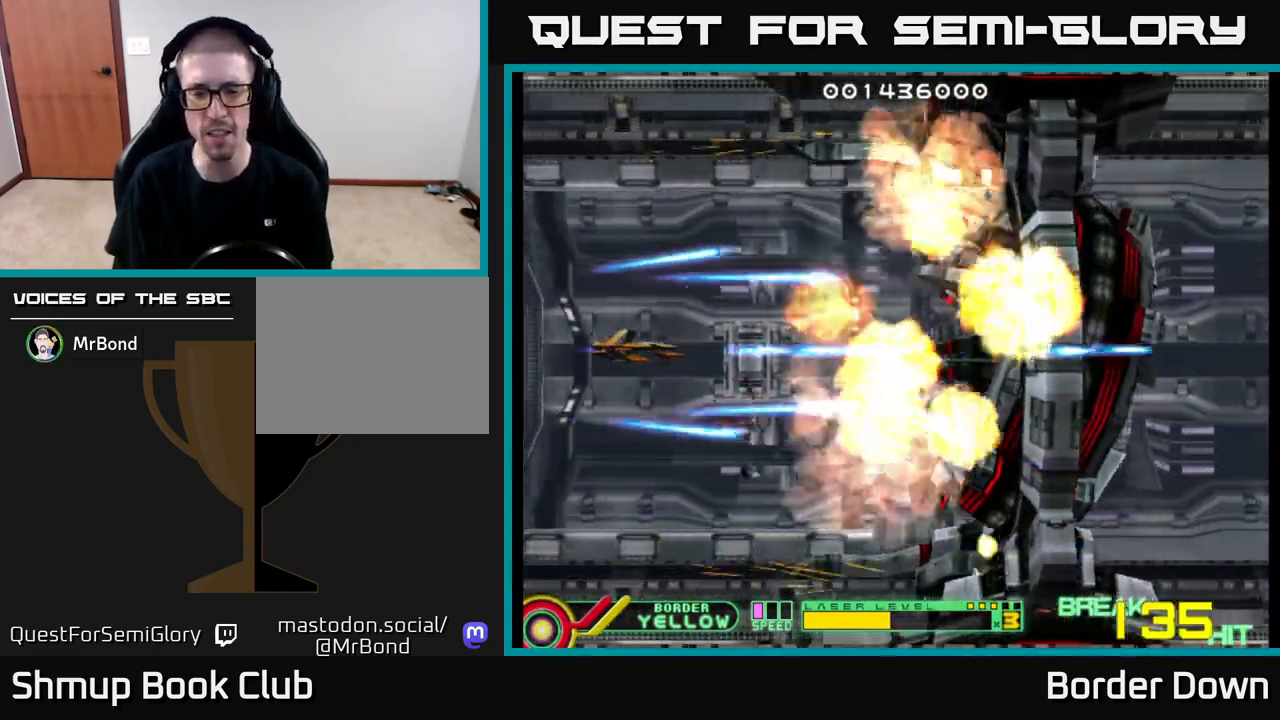
{"buttons": [], "left_stick": "center", "right_stick": "center", "events": [[50, "A", "down"], [100, "A", "up"], [233, "A", "down"], [283, "A", "up"], [417, "A", "down"], [500, "A", "up"]]}
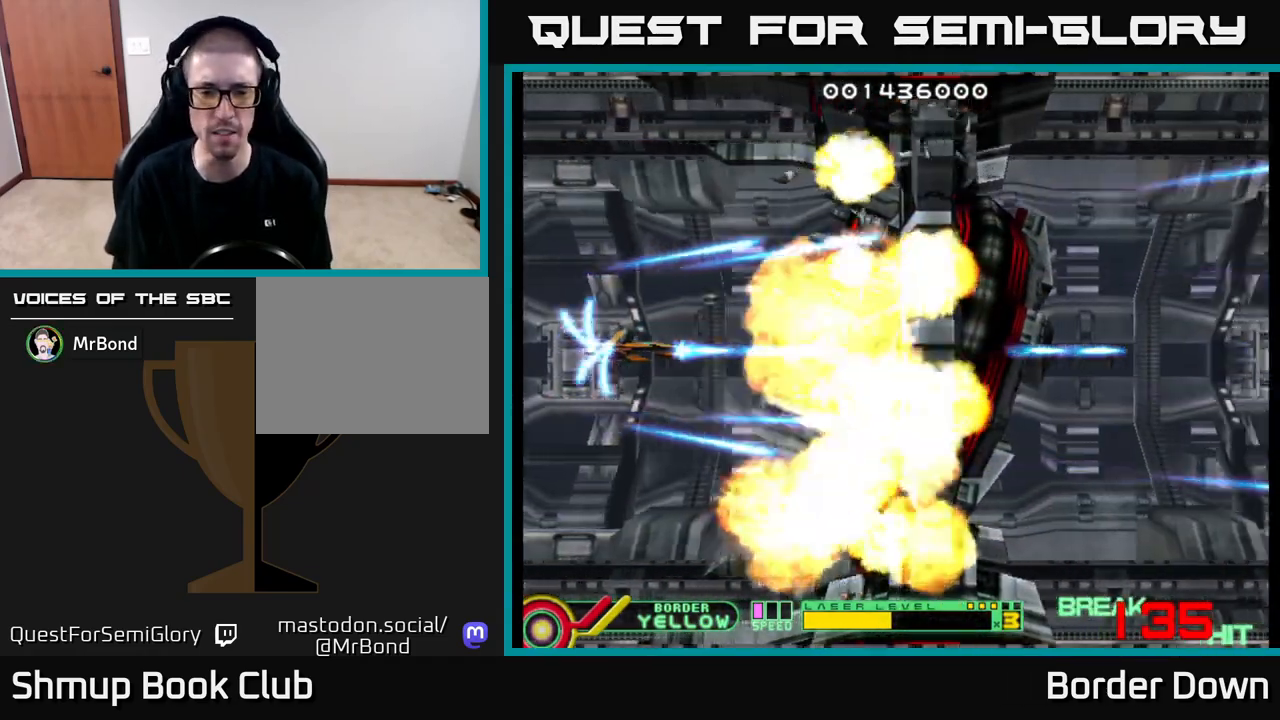
{"buttons": [], "left_stick": "center", "right_stick": "center", "events": [[217, "X", "down"], [250, "X", "up"], [350, "X", "down"], [433, "X", "up"]]}
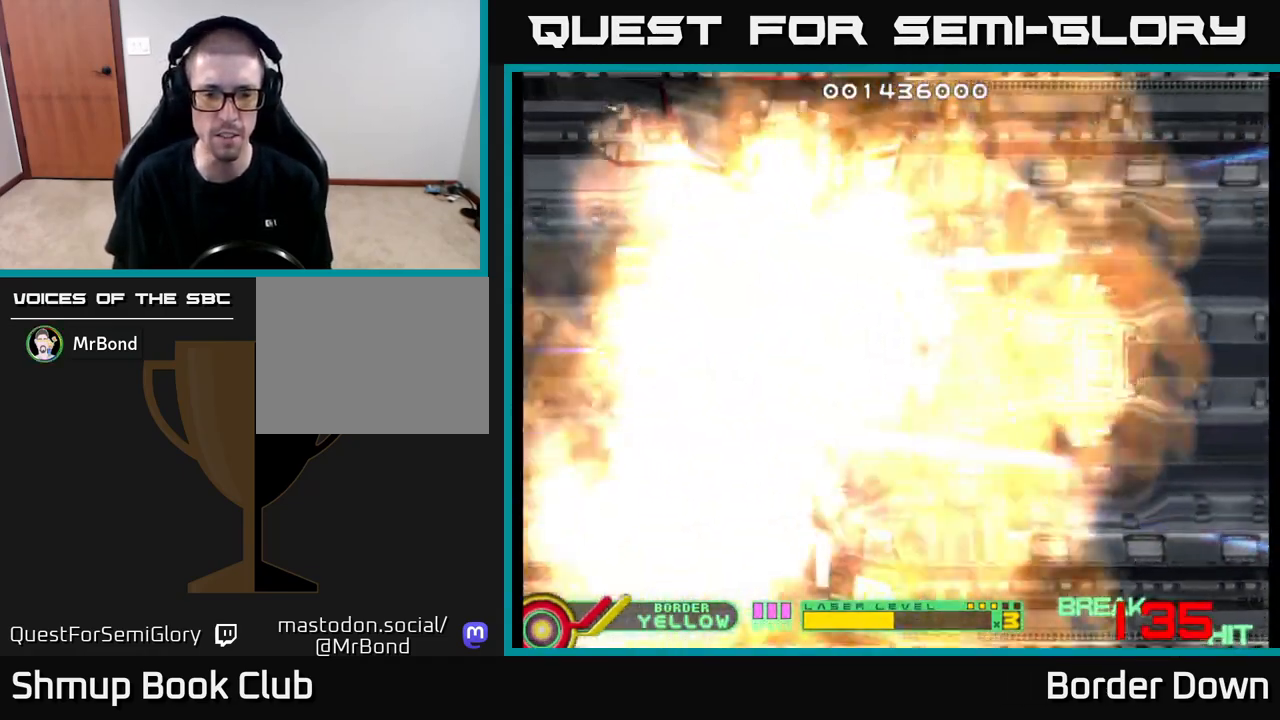
{"buttons": ["DPAD_RIGHT"], "left_stick": "center", "right_stick": "center", "events": [[200, "DPAD_RIGHT", "down"], [333, "A", "down"], [383, "A", "up"], [483, "A", "down"], [500, "A", "up"]]}
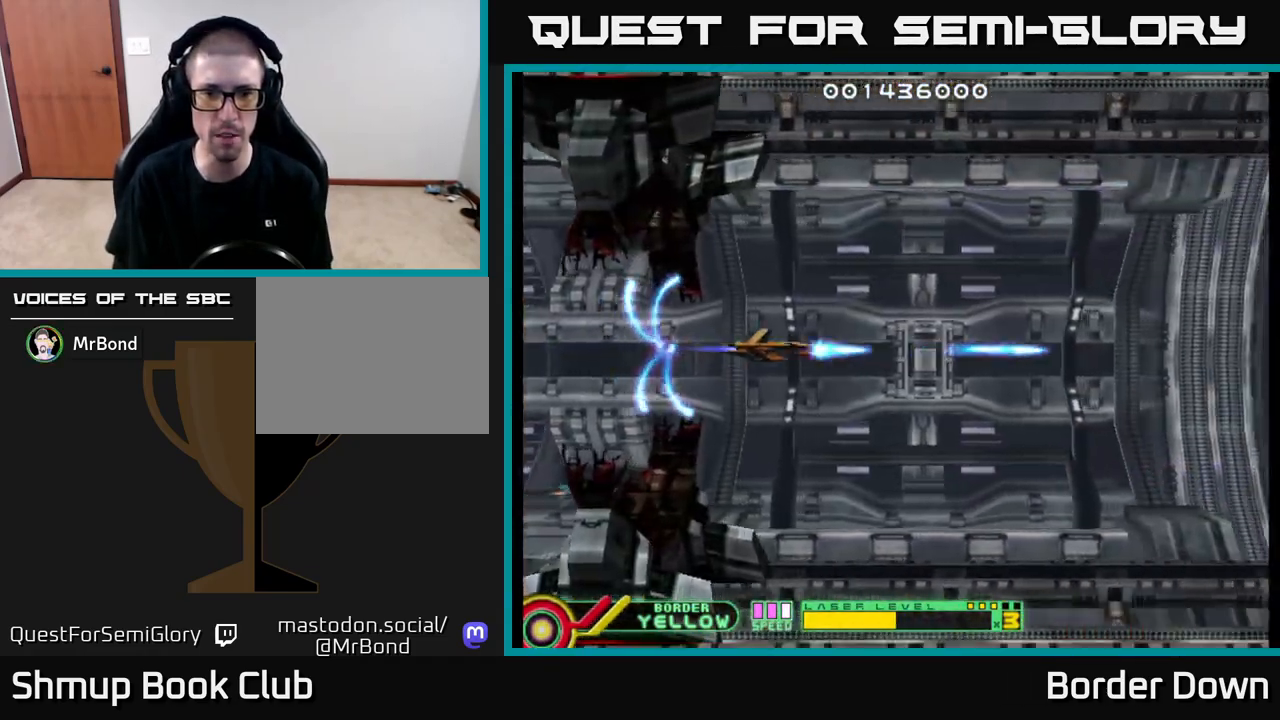
{"buttons": ["DPAD_UP"], "left_stick": "center", "right_stick": "center", "events": [[67, "DPAD_RIGHT", "up"], [133, "DPAD_DOWN", "down"], [267, "A", "down"], [267, "DPAD_RIGHT", "down"], [333, "A", "up"], [333, "DPAD_DOWN", "up"], [350, "DPAD_RIGHT", "up"], [383, "DPAD_UP", "down"], [417, "A", "down"], [483, "A", "up"]]}
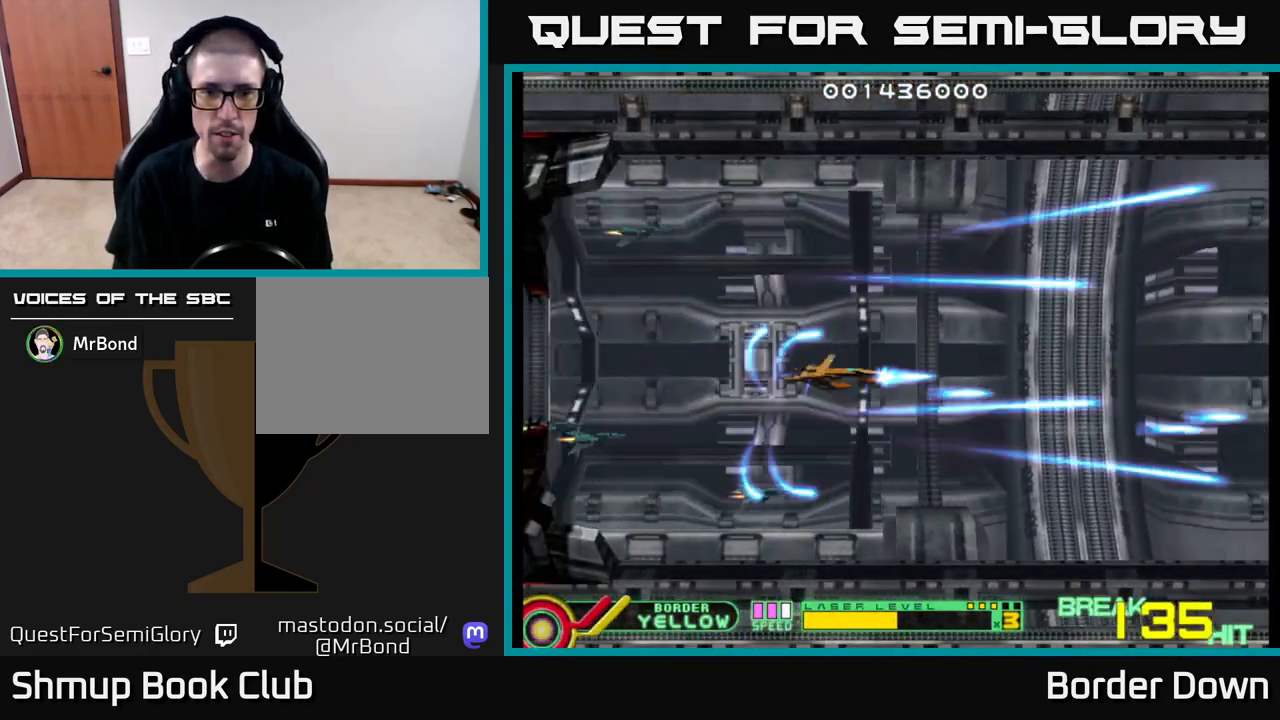
{"buttons": [], "left_stick": "center", "right_stick": "center"}
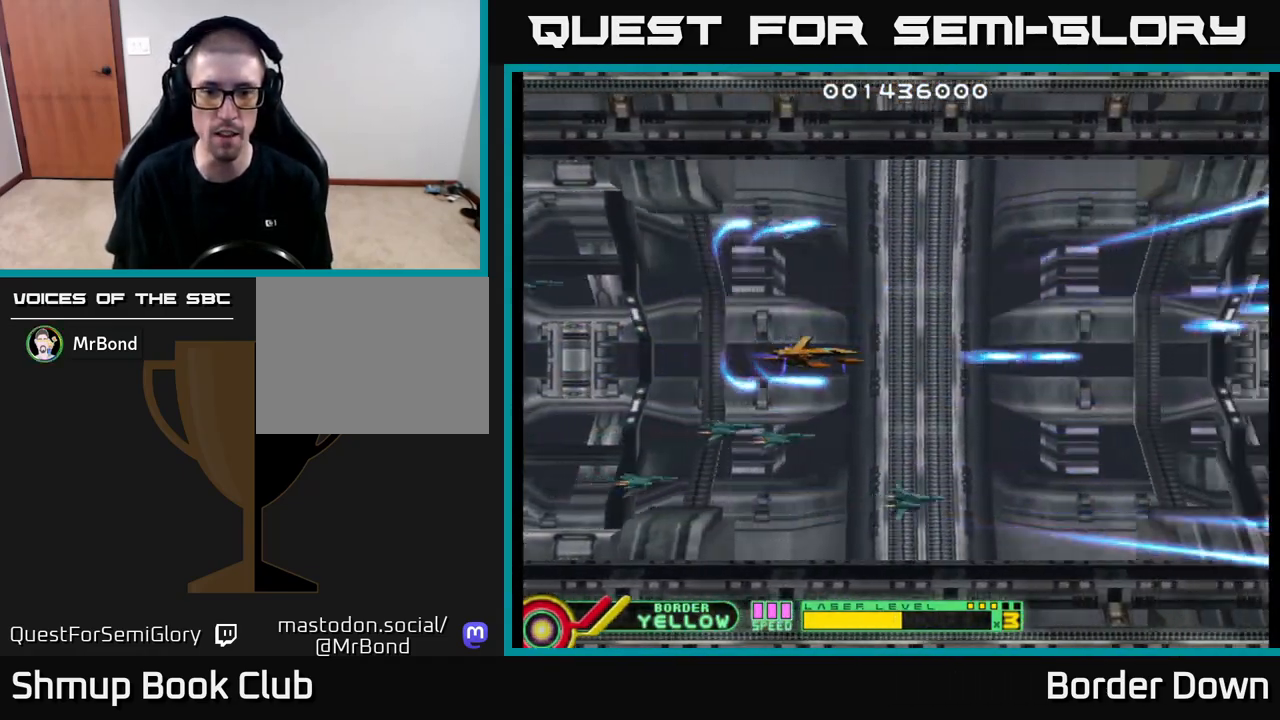
{"buttons": ["DPAD_LEFT"], "left_stick": "center", "right_stick": "center", "events": [[17, "A", "down"], [67, "A", "up"], [150, "A", "down"], [200, "A", "up"], [300, "A", "down"], [333, "A", "up"], [383, "DPAD_LEFT", "down"]]}
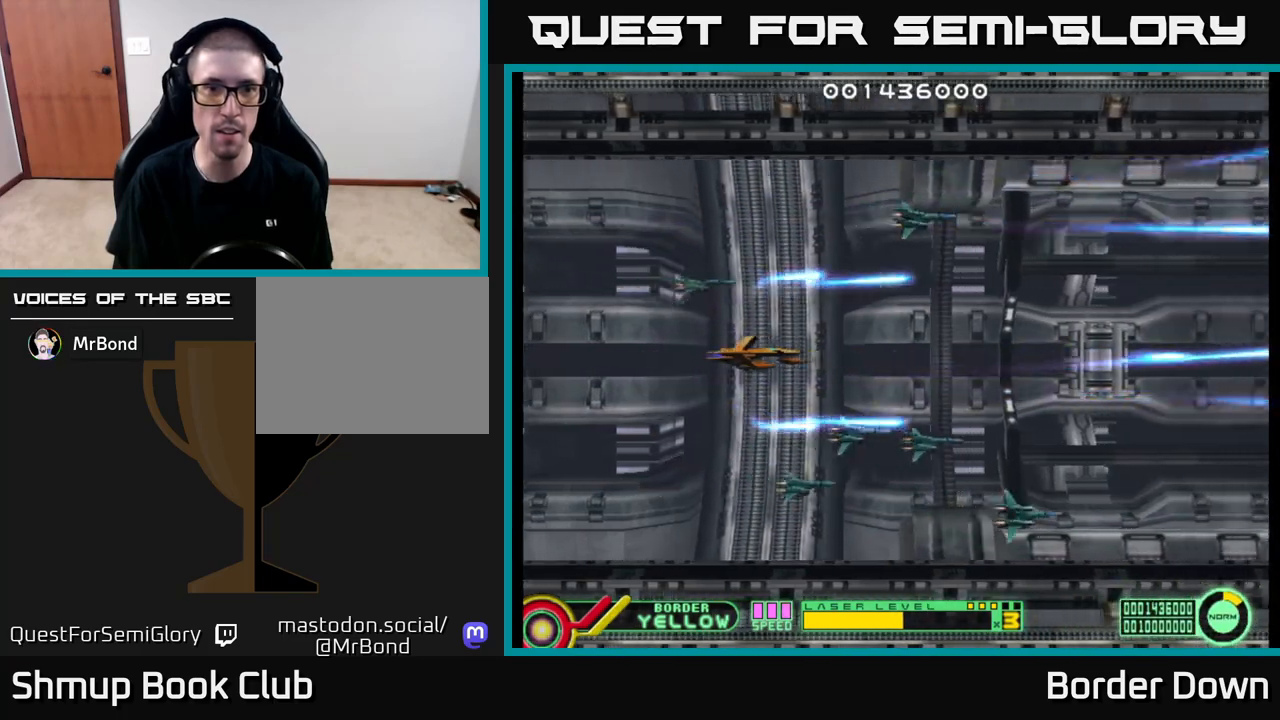
{"buttons": ["DPAD_UP"], "left_stick": "center", "right_stick": "center"}
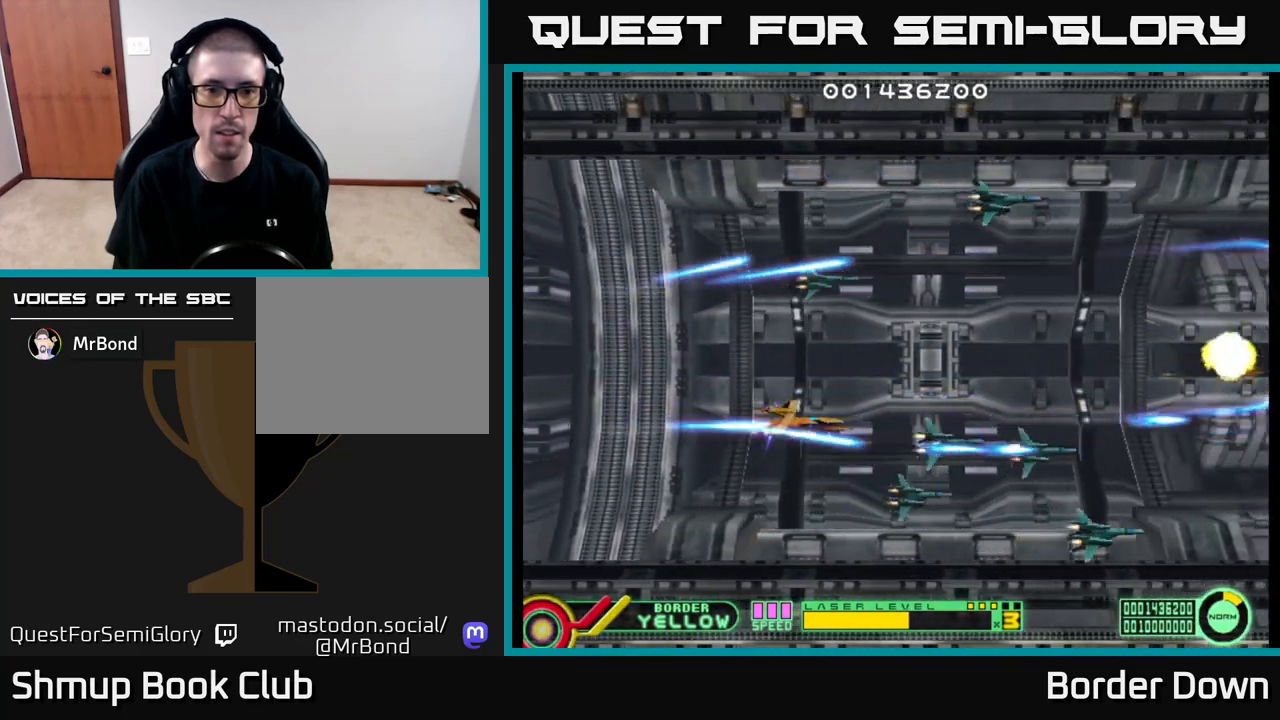
{"buttons": ["A", "DPAD_DOWN"], "left_stick": "center", "right_stick": "center"}
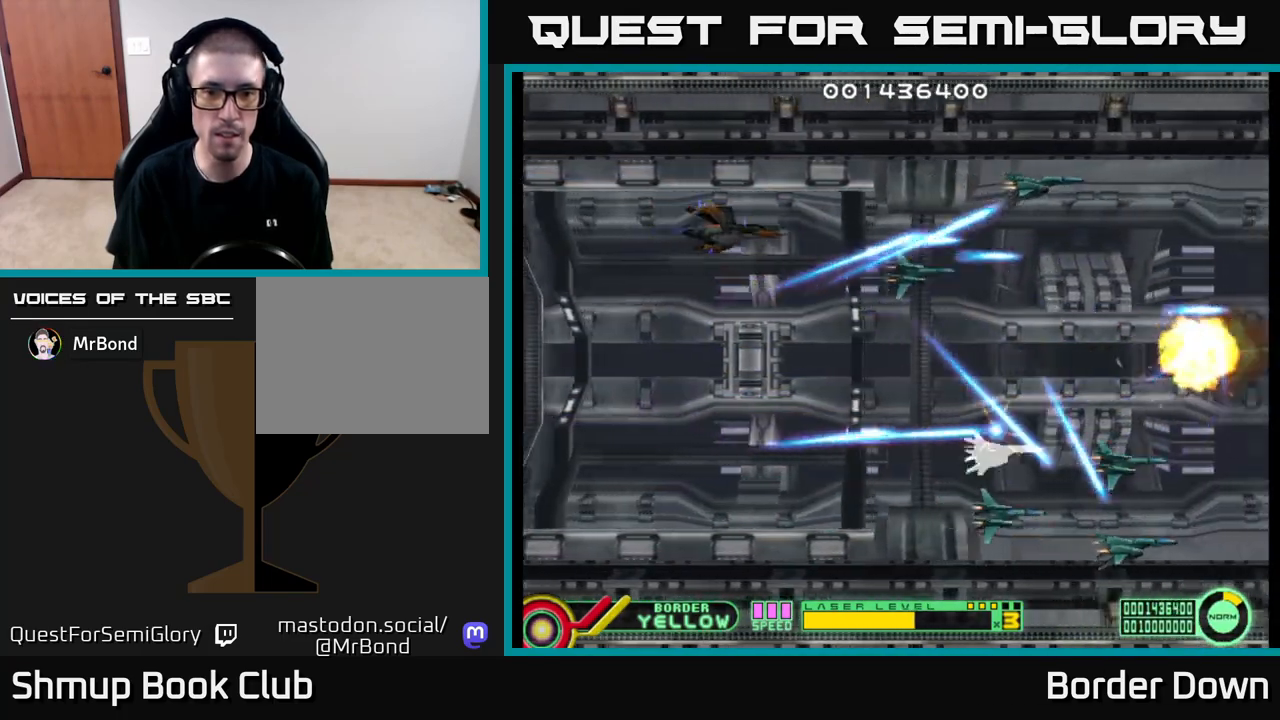
{"buttons": ["A", "DPAD_UP"], "left_stick": "center", "right_stick": "center", "events": [[67, "A", "up"], [167, "A", "down"], [200, "A", "up"], [217, "A", "down"], [233, "A", "up"], [333, "A", "down"], [333, "DPAD_RIGHT", "down"], [400, "A", "up"], [400, "DPAD_DOWN", "up"], [450, "DPAD_RIGHT", "up"], [467, "DPAD_UP", "down"], [483, "A", "down"]]}
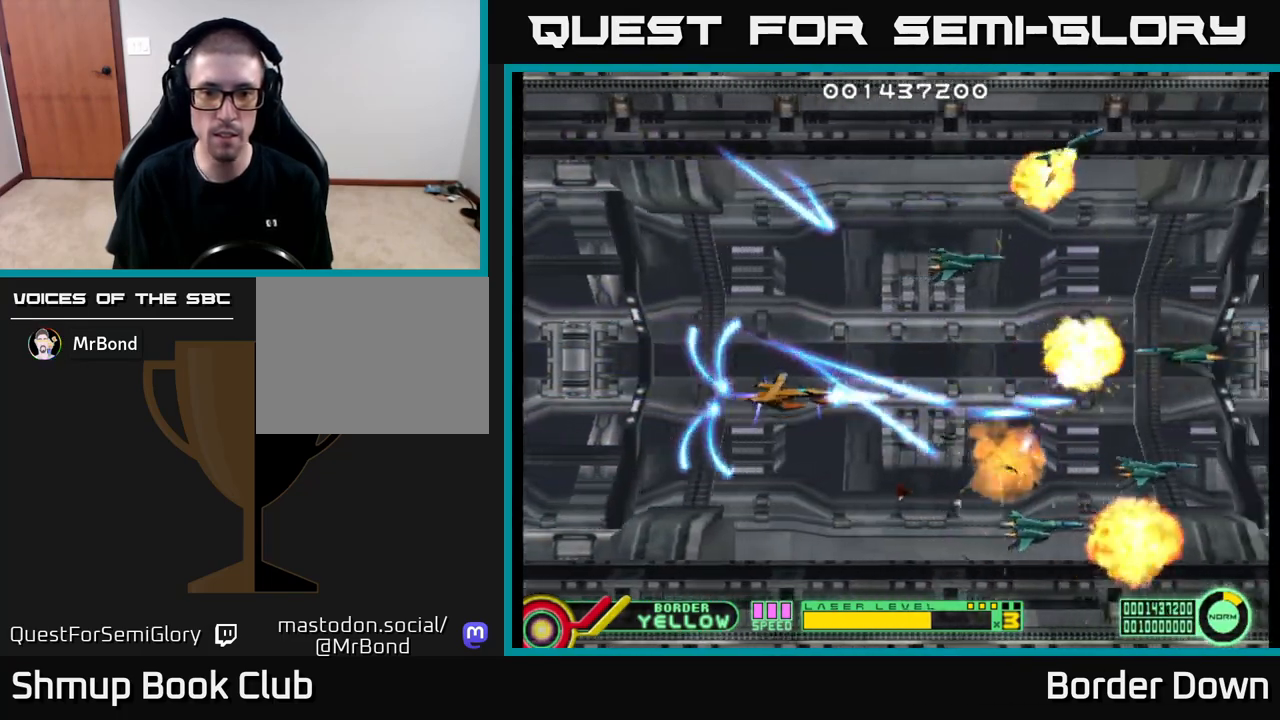
{"buttons": ["DPAD_DOWN"], "left_stick": "center", "right_stick": "center", "events": [[50, "A", "up"], [150, "A", "down"], [200, "A", "up"], [283, "A", "down"], [333, "DPAD_UP", "up"], [367, "A", "up"], [383, "DPAD_DOWN", "down"], [450, "A", "down"], [500, "A", "up"]]}
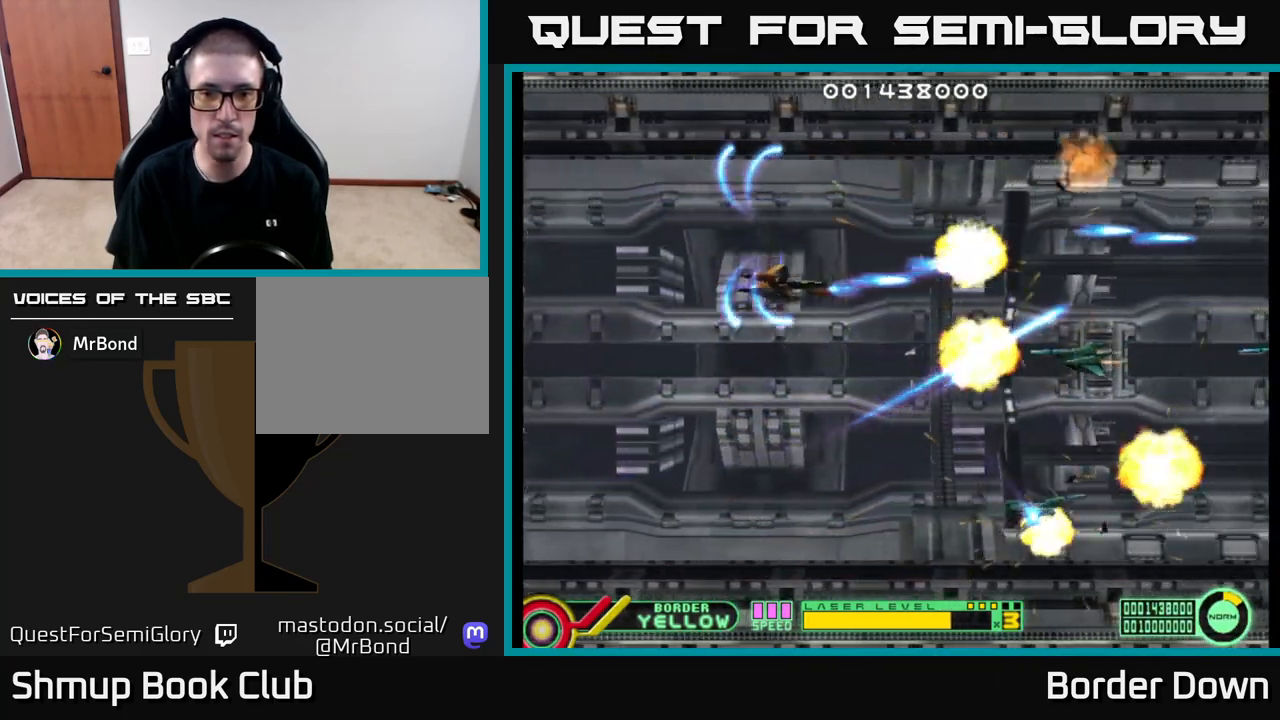
{"buttons": ["DPAD_LEFT"], "left_stick": "center", "right_stick": "center", "events": [[67, "DPAD_LEFT", "down"], [100, "A", "down"], [100, "DPAD_DOWN", "up"], [167, "A", "up"], [250, "DPAD_LEFT", "up"], [267, "A", "down"], [283, "DPAD_RIGHT", "down"], [317, "A", "up"], [350, "DPAD_DOWN", "down"], [350, "DPAD_RIGHT", "up"], [400, "DPAD_LEFT", "down"], [417, "A", "down"], [433, "DPAD_DOWN", "up"], [483, "A", "up"]]}
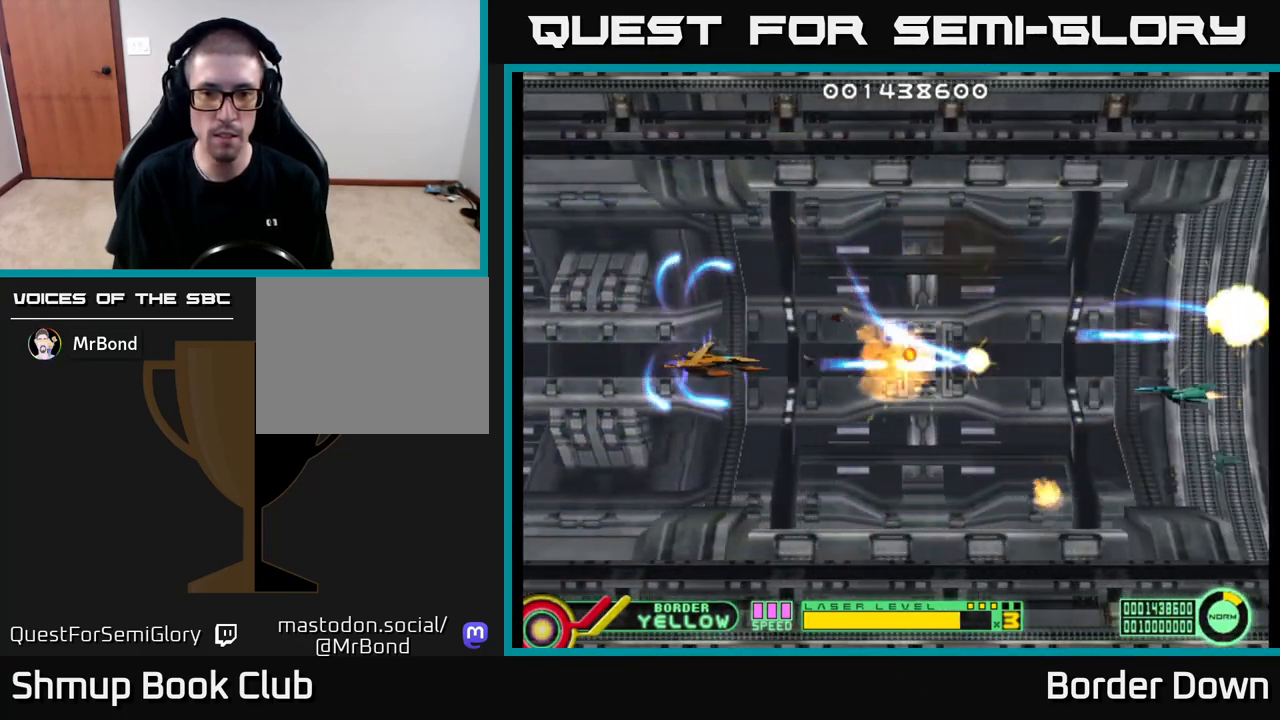
{"buttons": ["DPAD_DOWN", "DPAD_RIGHT"], "left_stick": "center", "right_stick": "center"}
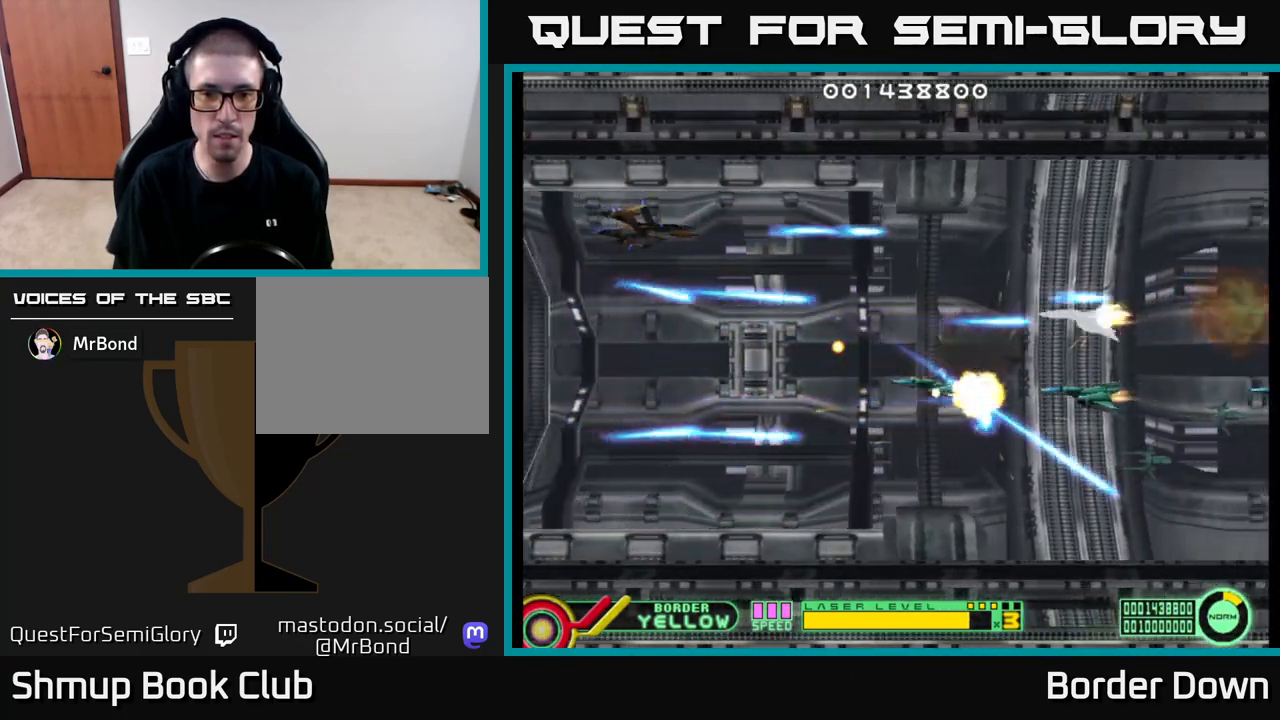
{"buttons": ["A", "DPAD_RIGHT"], "left_stick": "center", "right_stick": "center"}
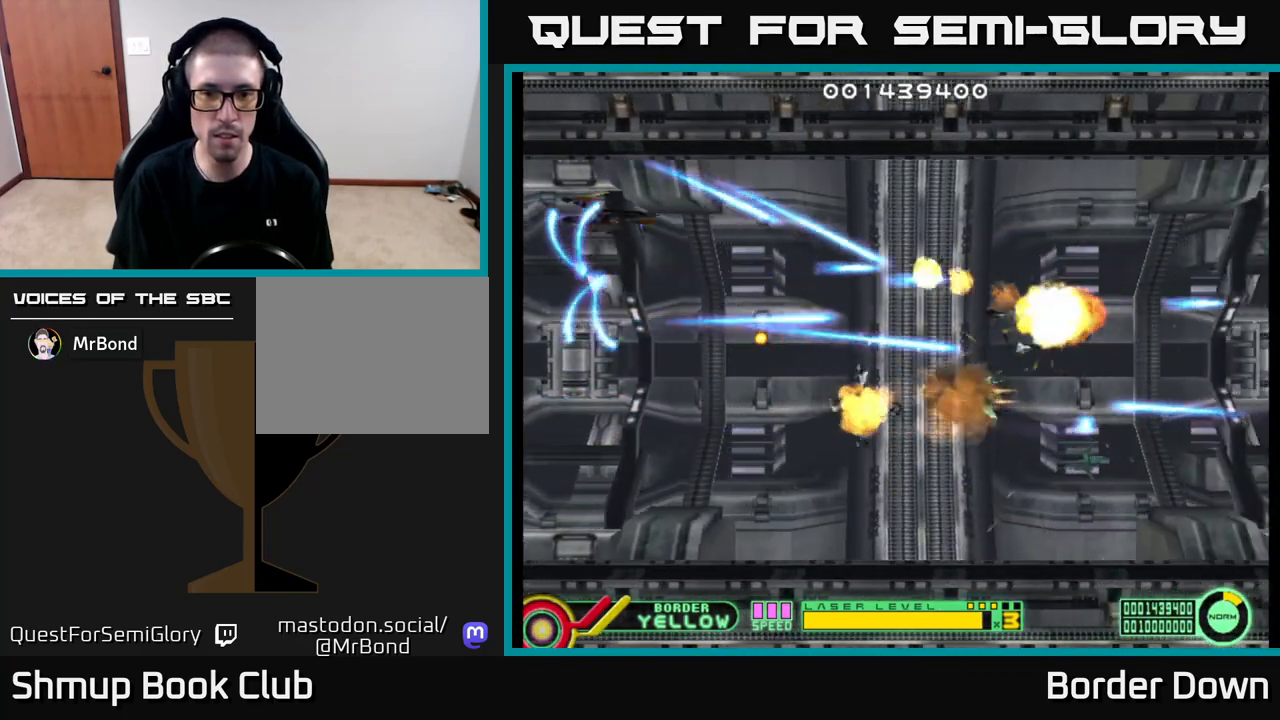
{"buttons": ["DPAD_RIGHT"], "left_stick": "center", "right_stick": "center", "events": [[67, "A", "up"], [133, "A", "down"], [183, "DPAD_RIGHT", "up"], [200, "DPAD_UP", "down"], [233, "A", "up"], [300, "A", "down"], [300, "DPAD_UP", "up"], [350, "DPAD_RIGHT", "down"], [383, "A", "up"], [450, "A", "down"], [500, "A", "up"]]}
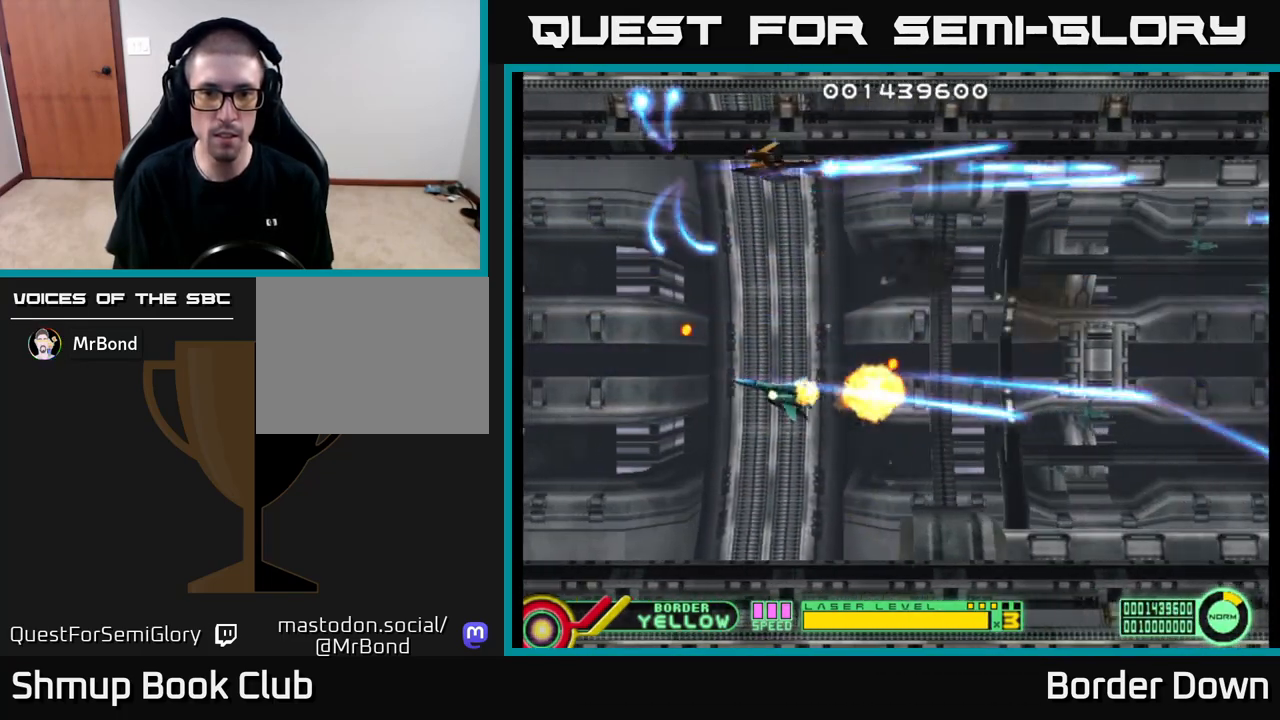
{"buttons": ["DPAD_DOWN", "DPAD_LEFT"], "left_stick": "center", "right_stick": "center", "events": [[83, "A", "down"], [83, "DPAD_DOWN", "down"], [117, "DPAD_RIGHT", "up"], [200, "A", "up"], [450, "DPAD_LEFT", "down"]]}
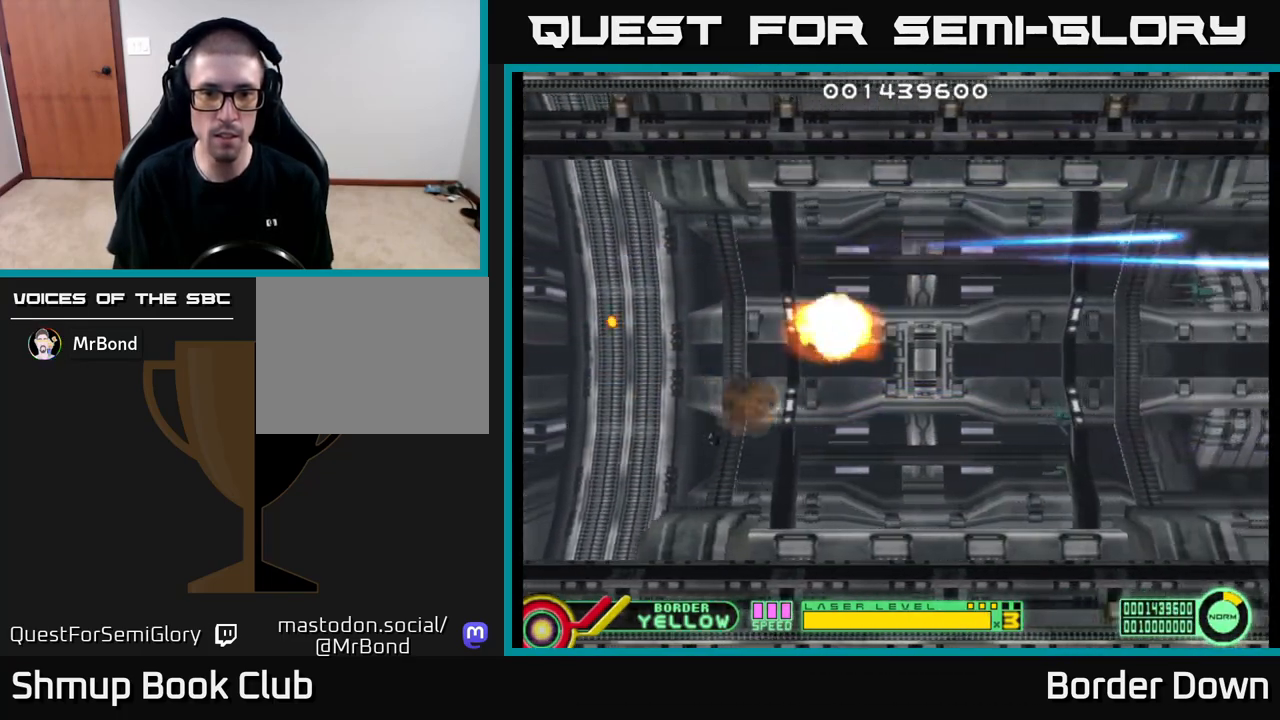
{"buttons": [], "left_stick": "center", "right_stick": "center", "events": [[350, "DPAD_DOWN", "up"], [367, "DPAD_LEFT", "up"]]}
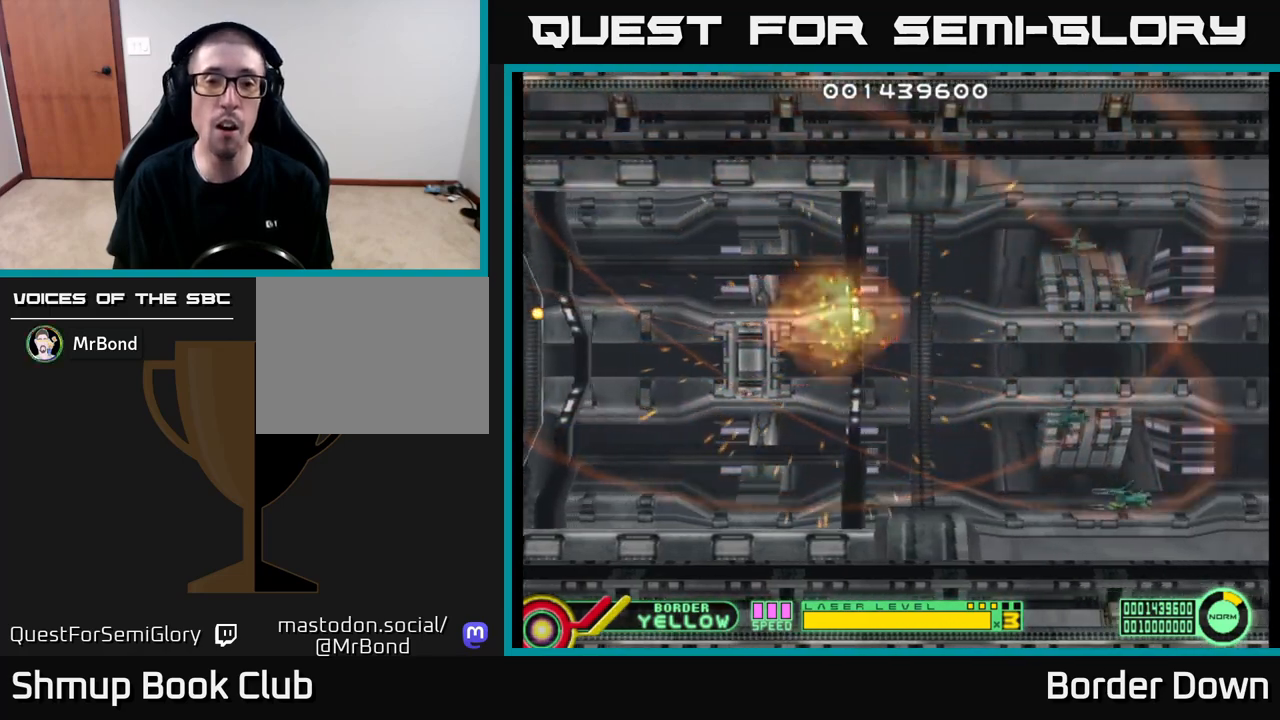
{"buttons": [], "left_stick": "center", "right_stick": "center", "events": []}
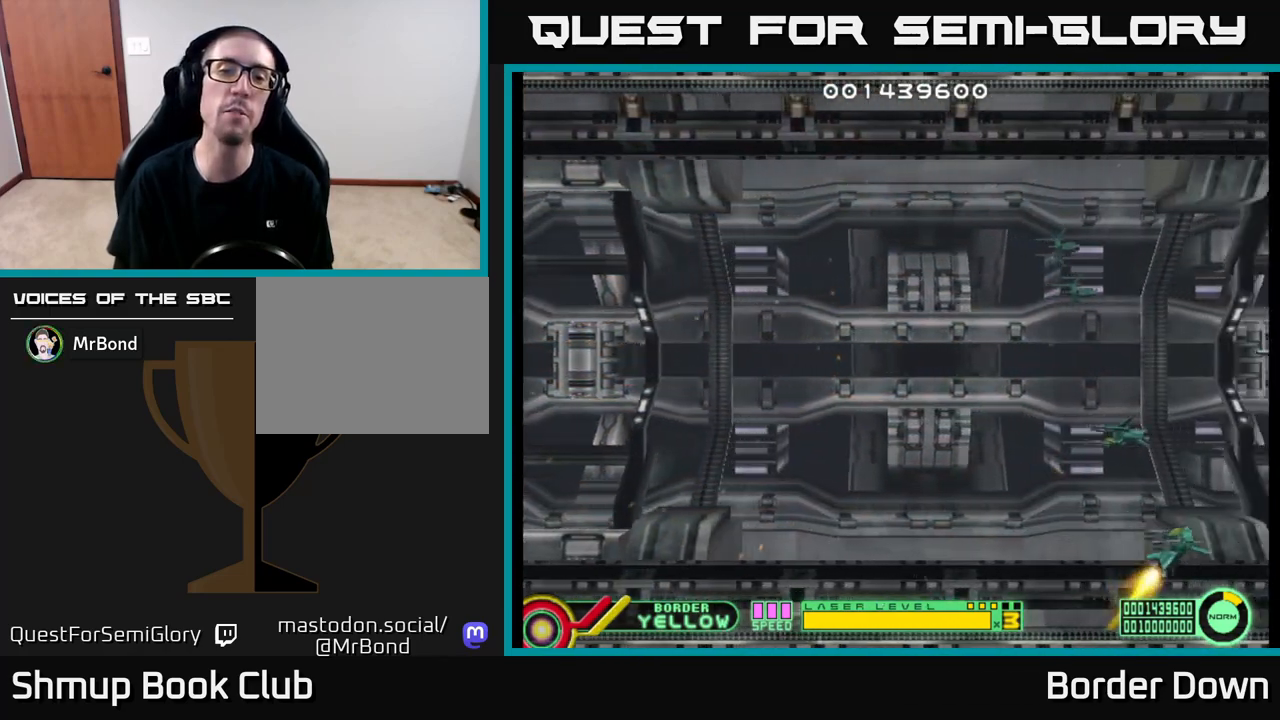
{"buttons": [], "left_stick": "center", "right_stick": "center", "events": [[233, "START", "down"], [400, "START", "up"]]}
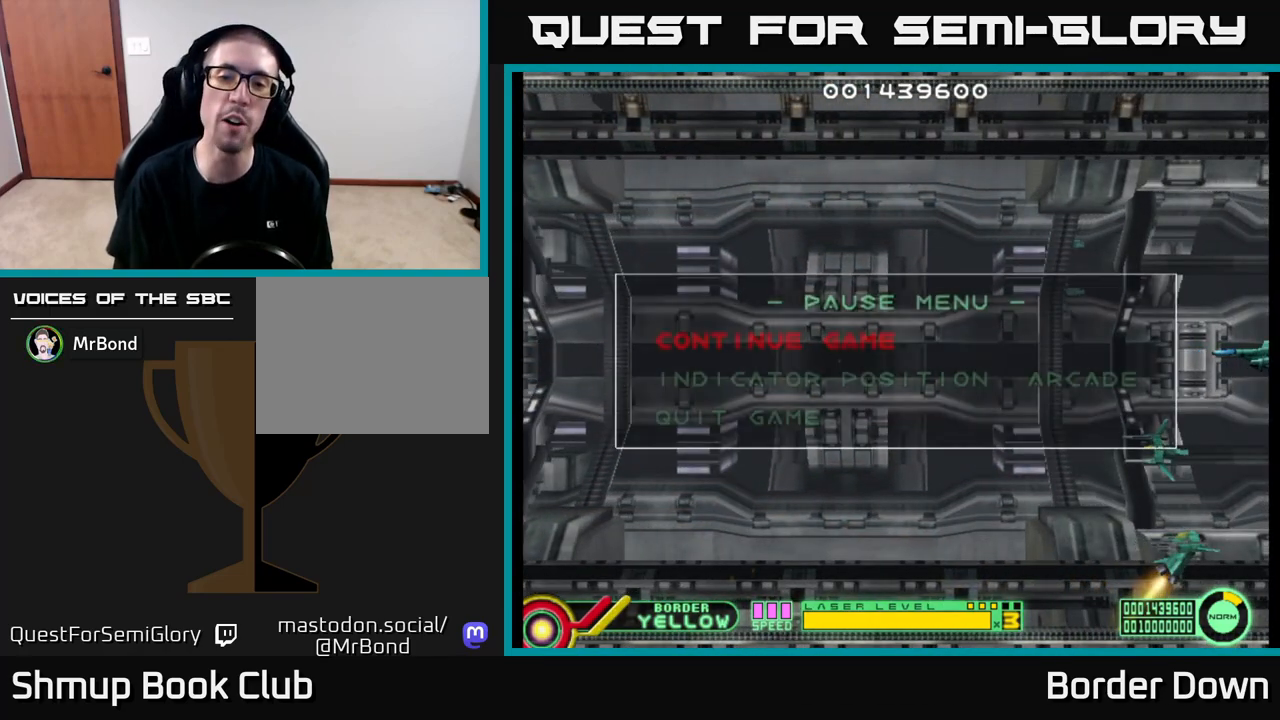
{"buttons": [], "left_stick": "center", "right_stick": "center", "events": [[333, "DPAD_DOWN", "down"], [417, "DPAD_DOWN", "up"]]}
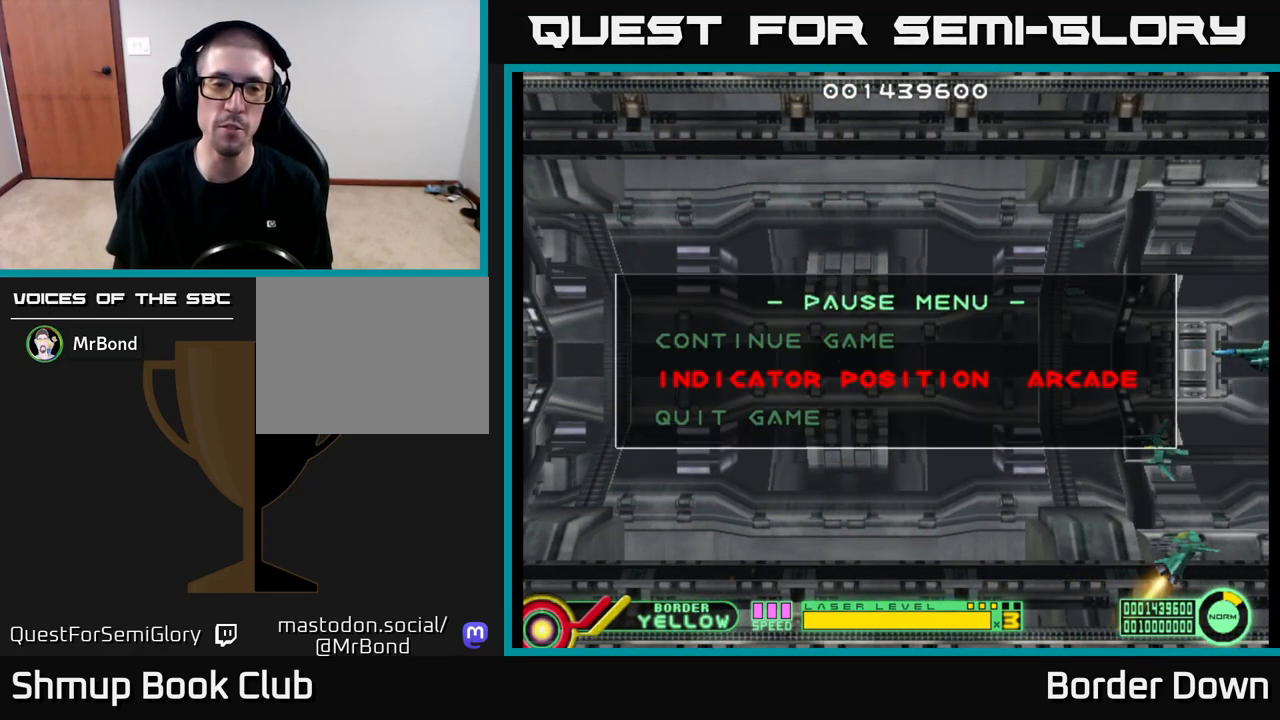
{"buttons": [], "left_stick": "center", "right_stick": "center", "events": [[33, "DPAD_DOWN", "down"], [150, "A", "down"], [167, "DPAD_DOWN", "up"], [300, "A", "up"]]}
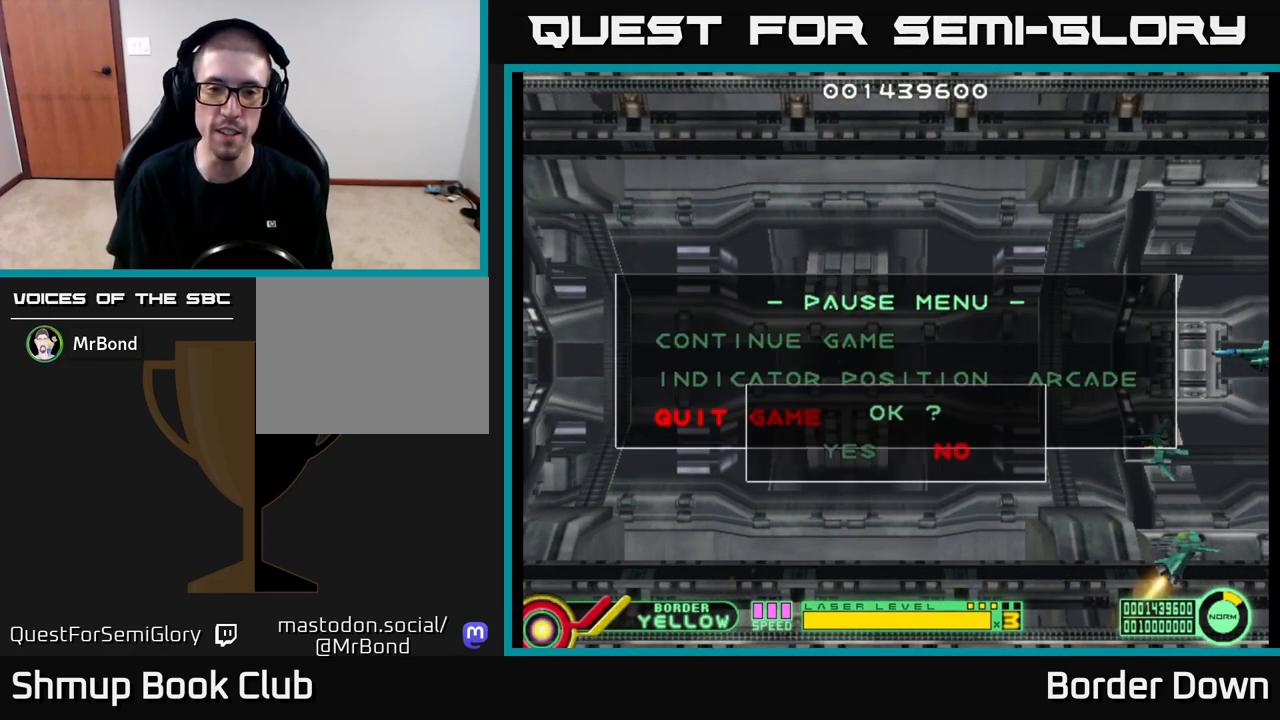
{"buttons": [], "left_stick": "center", "right_stick": "center", "events": [[167, "DPAD_LEFT", "down"], [317, "DPAD_LEFT", "up"], [383, "A", "down"], [483, "A", "up"]]}
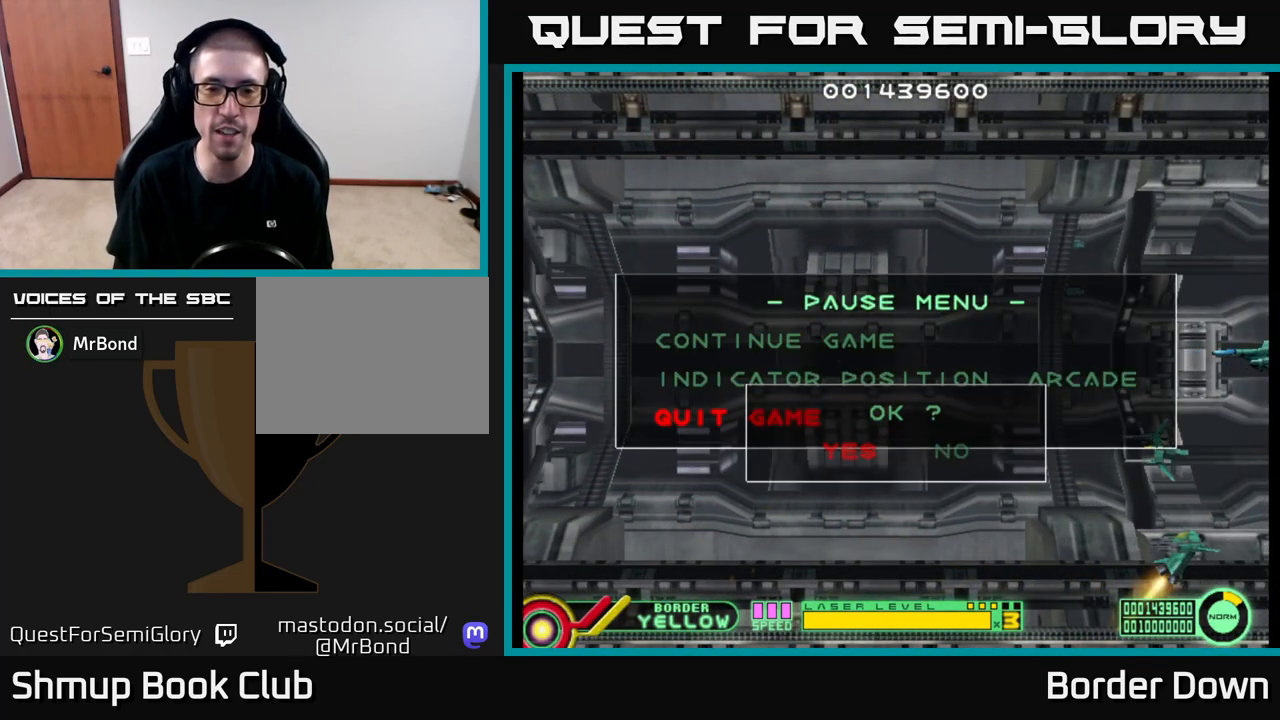
{"buttons": [], "left_stick": "center", "right_stick": "center", "events": []}
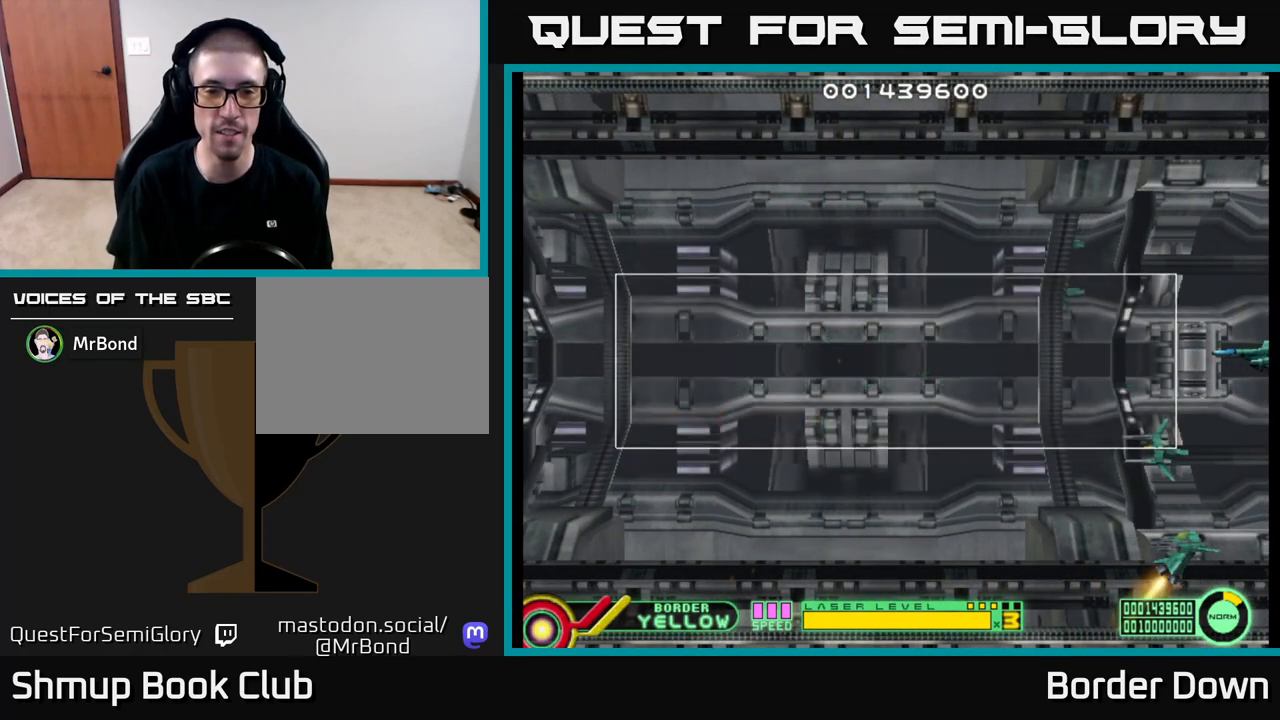
{"buttons": [], "left_stick": "center", "right_stick": "center", "events": []}
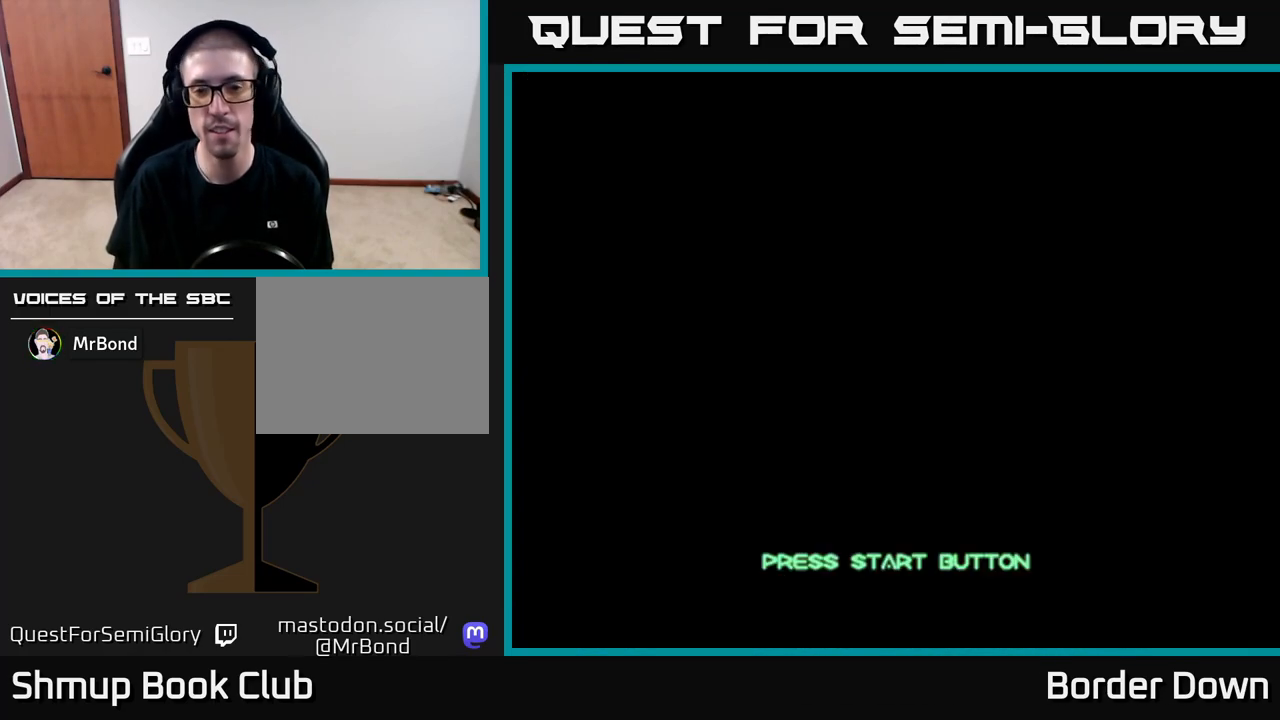
{"buttons": [], "left_stick": "center", "right_stick": "center", "events": [[400, "A", "down"], [483, "A", "up"]]}